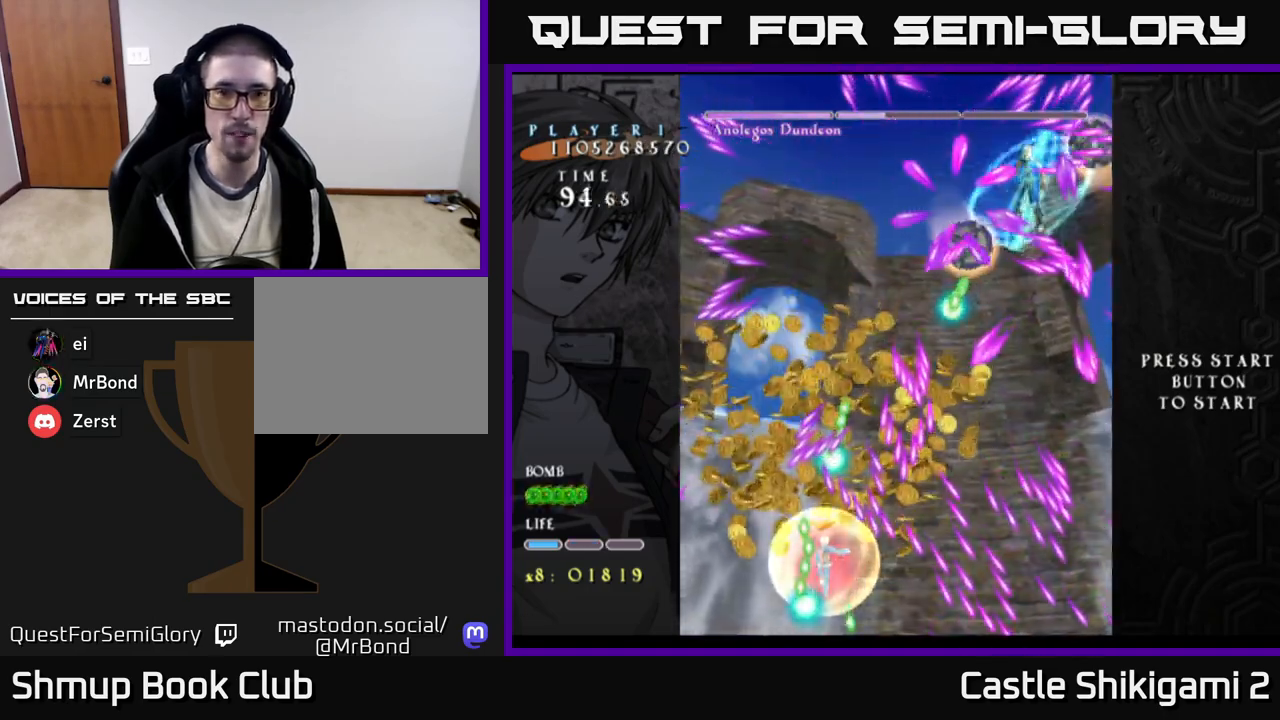
Gameplay with a controller (Xbox layout); each line is a JSON object with the inputs held at the frame after it. "events" lists button and stick changes between this image and that frame as [ms after this image, input, new state], when the widget could be followed in between. Not read: left_stick.
{"buttons": ["B", "DPAD_UP", "DPAD_RIGHT"], "right_stick": "center", "events": [[417, "DPAD_LEFT", "up"], [467, "DPAD_RIGHT", "down"]]}
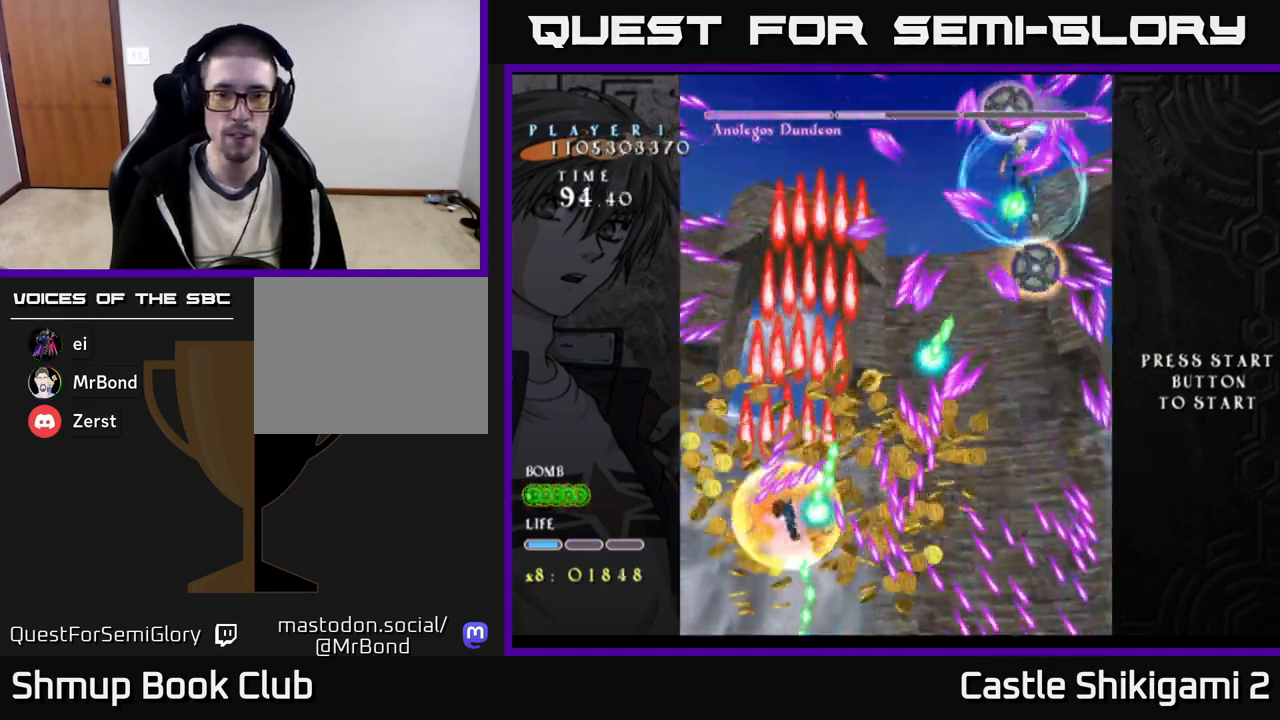
{"buttons": ["B", "DPAD_LEFT"], "right_stick": "center", "events": [[17, "DPAD_UP", "up"], [350, "DPAD_UP", "down"], [367, "DPAD_RIGHT", "up"], [417, "DPAD_LEFT", "down"], [483, "DPAD_UP", "up"]]}
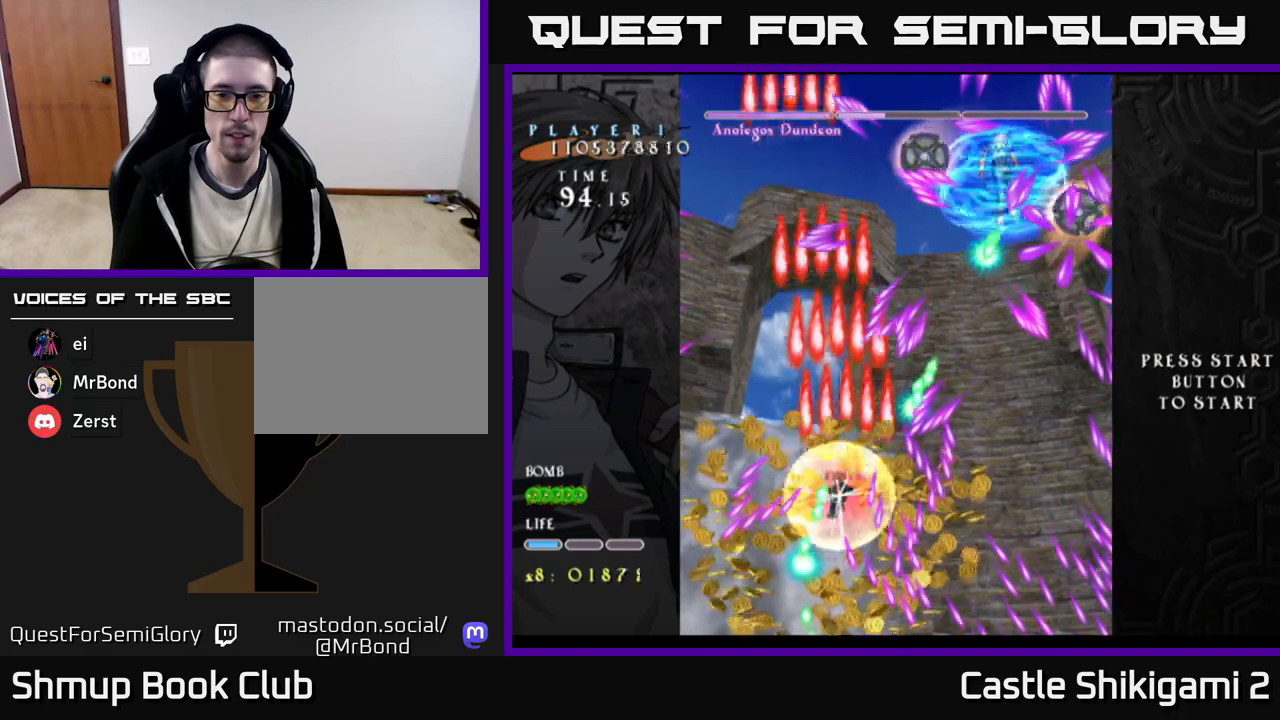
{"buttons": ["B", "DPAD_DOWN", "DPAD_RIGHT"], "right_stick": "center", "events": [[50, "DPAD_LEFT", "up"], [83, "DPAD_RIGHT", "down"], [300, "DPAD_DOWN", "down"]]}
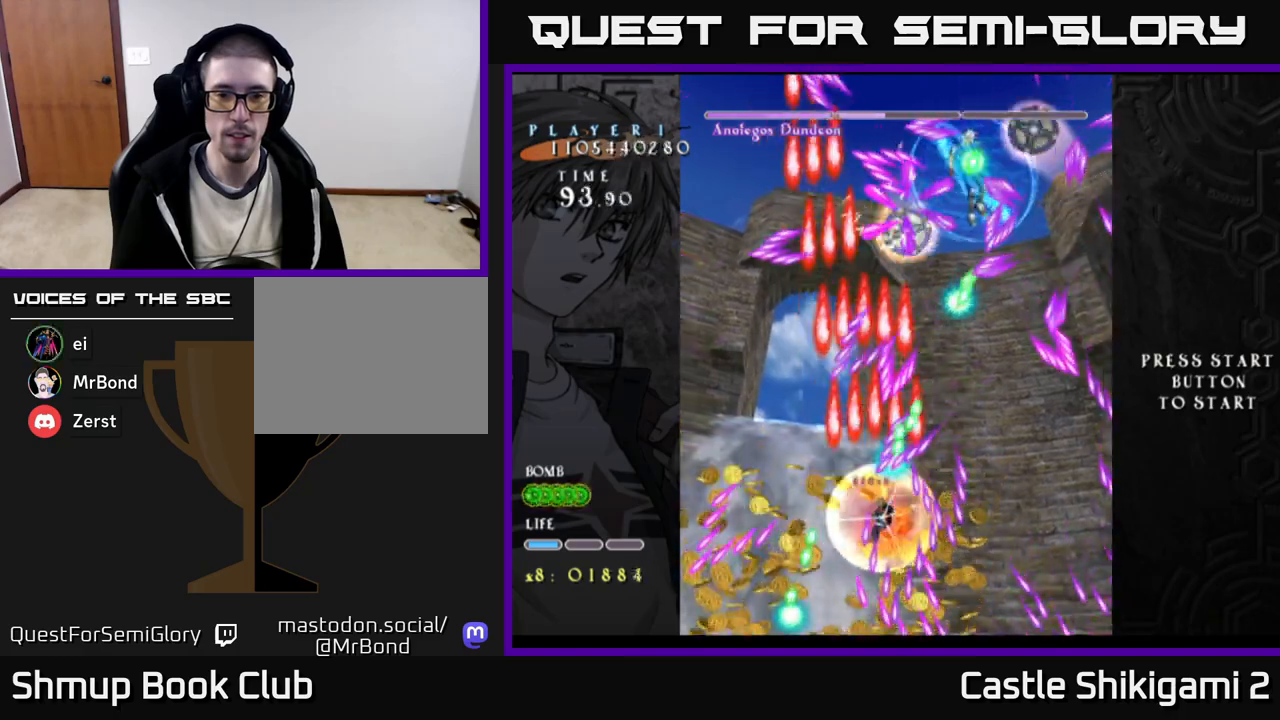
{"buttons": ["B", "DPAD_UP"], "right_stick": "center", "events": [[33, "DPAD_DOWN", "up"], [167, "DPAD_RIGHT", "up"], [183, "DPAD_UP", "down"], [217, "DPAD_LEFT", "down"], [350, "DPAD_LEFT", "up"]]}
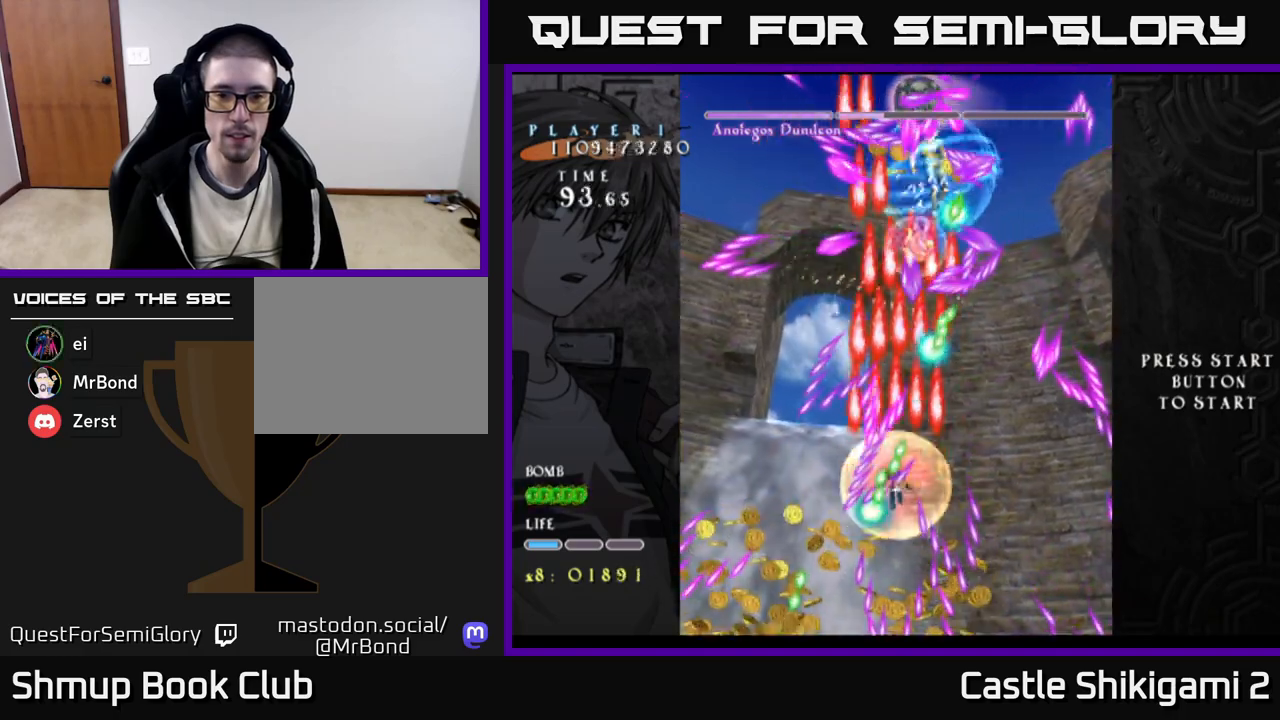
{"buttons": ["B", "DPAD_UP", "DPAD_LEFT"], "right_stick": "center", "events": [[317, "DPAD_LEFT", "down"]]}
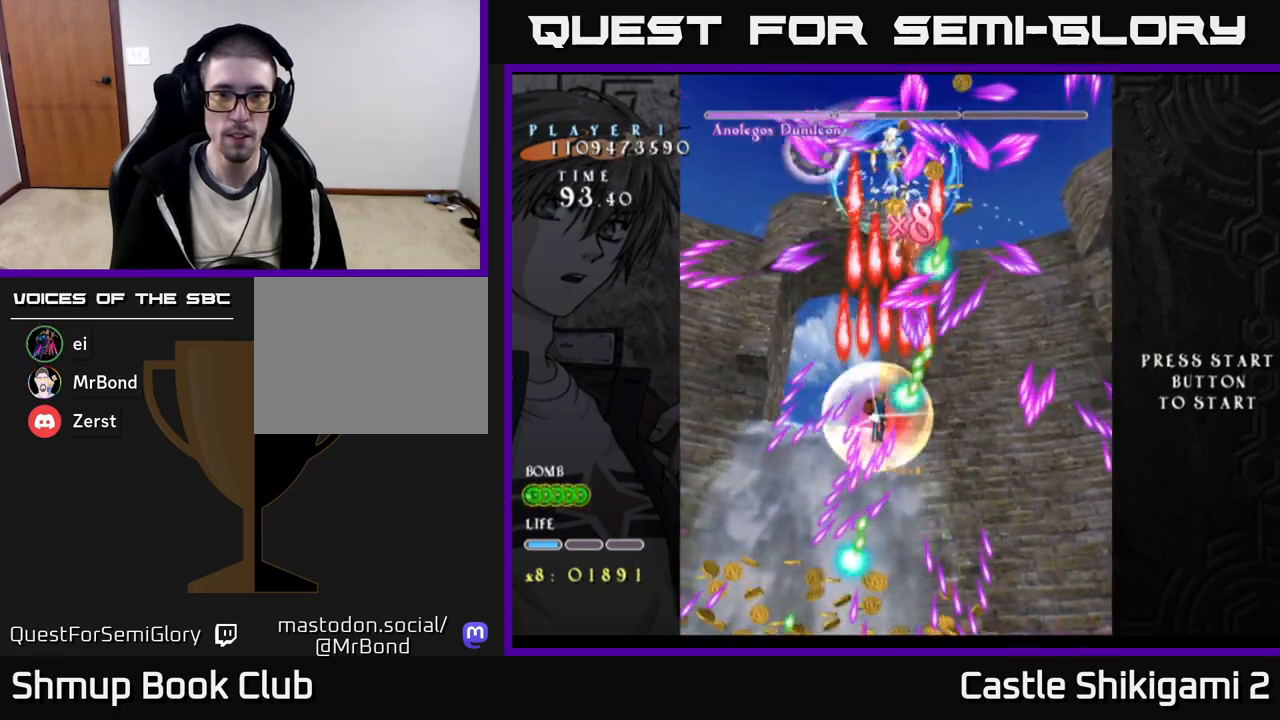
{"buttons": ["B", "DPAD_DOWN"], "right_stick": "center", "events": [[33, "DPAD_LEFT", "up"], [400, "DPAD_UP", "up"], [467, "DPAD_DOWN", "down"]]}
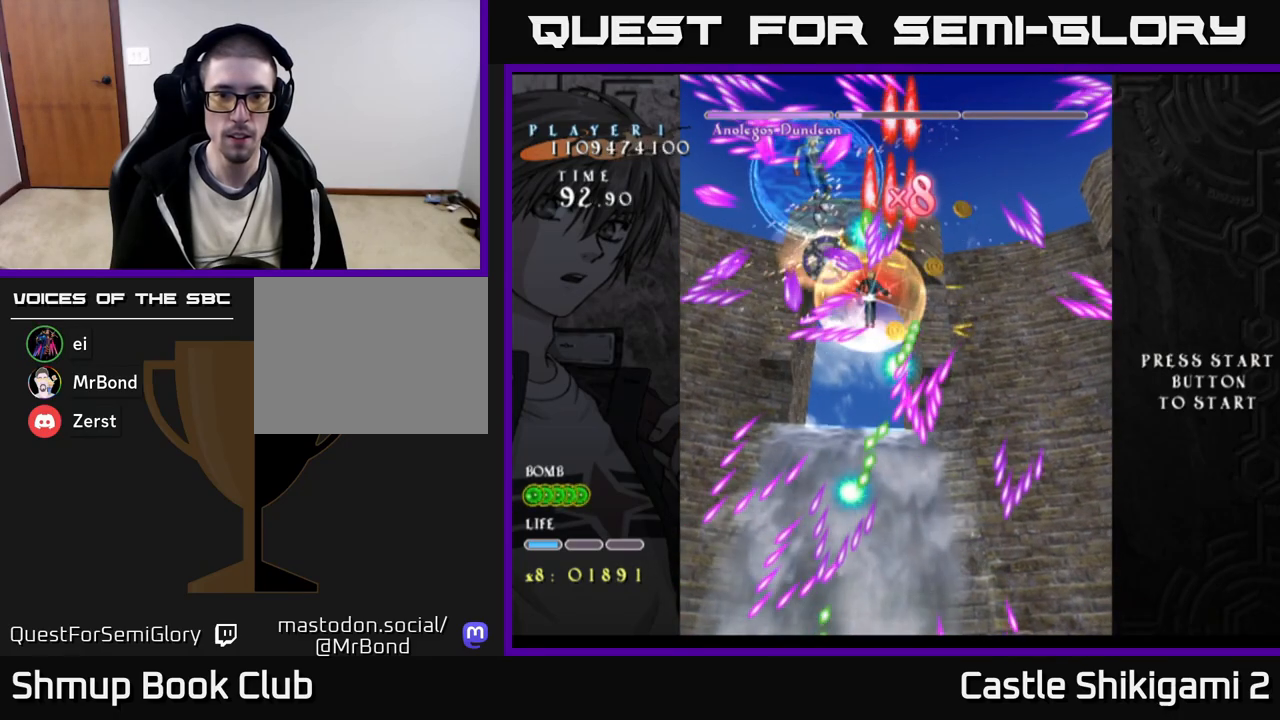
{"buttons": ["X"], "right_stick": "center", "events": [[150, "DPAD_LEFT", "down"], [183, "DPAD_DOWN", "up"], [267, "X", "down"], [283, "DPAD_DOWN", "down"], [317, "B", "up"], [317, "DPAD_LEFT", "up"], [367, "DPAD_RIGHT", "down"], [400, "DPAD_DOWN", "up"], [417, "DPAD_RIGHT", "up"]]}
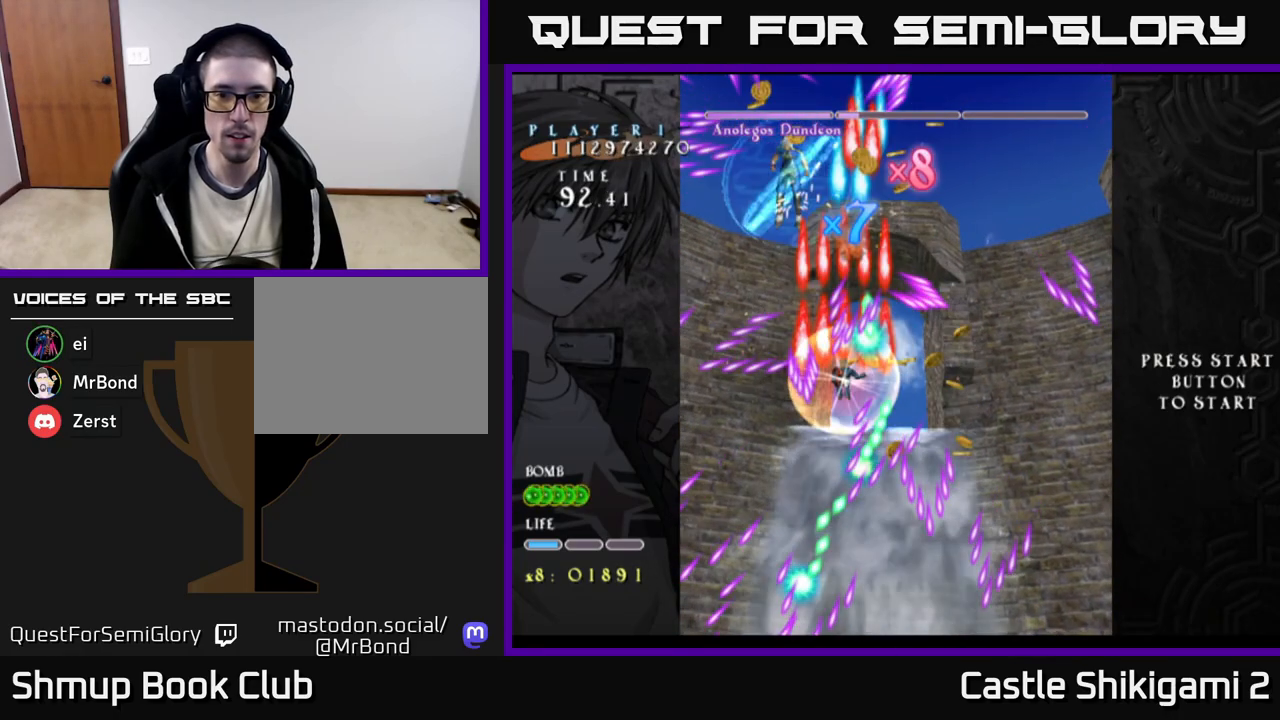
{"buttons": ["X", "DPAD_DOWN"], "right_stick": "center", "events": [[217, "DPAD_DOWN", "down"], [250, "DPAD_RIGHT", "down"], [317, "DPAD_RIGHT", "up"]]}
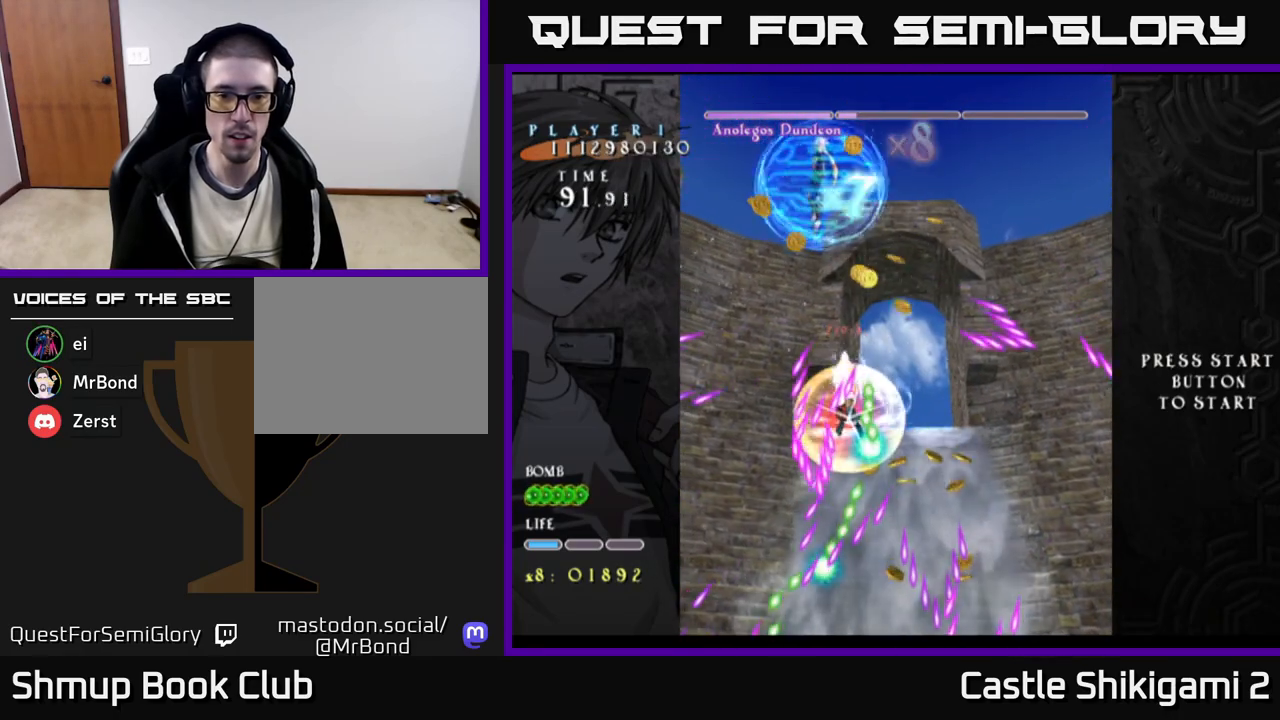
{"buttons": ["X", "DPAD_DOWN", "DPAD_LEFT"], "right_stick": "center", "events": [[33, "DPAD_DOWN", "up"], [100, "DPAD_DOWN", "down"], [467, "DPAD_LEFT", "down"]]}
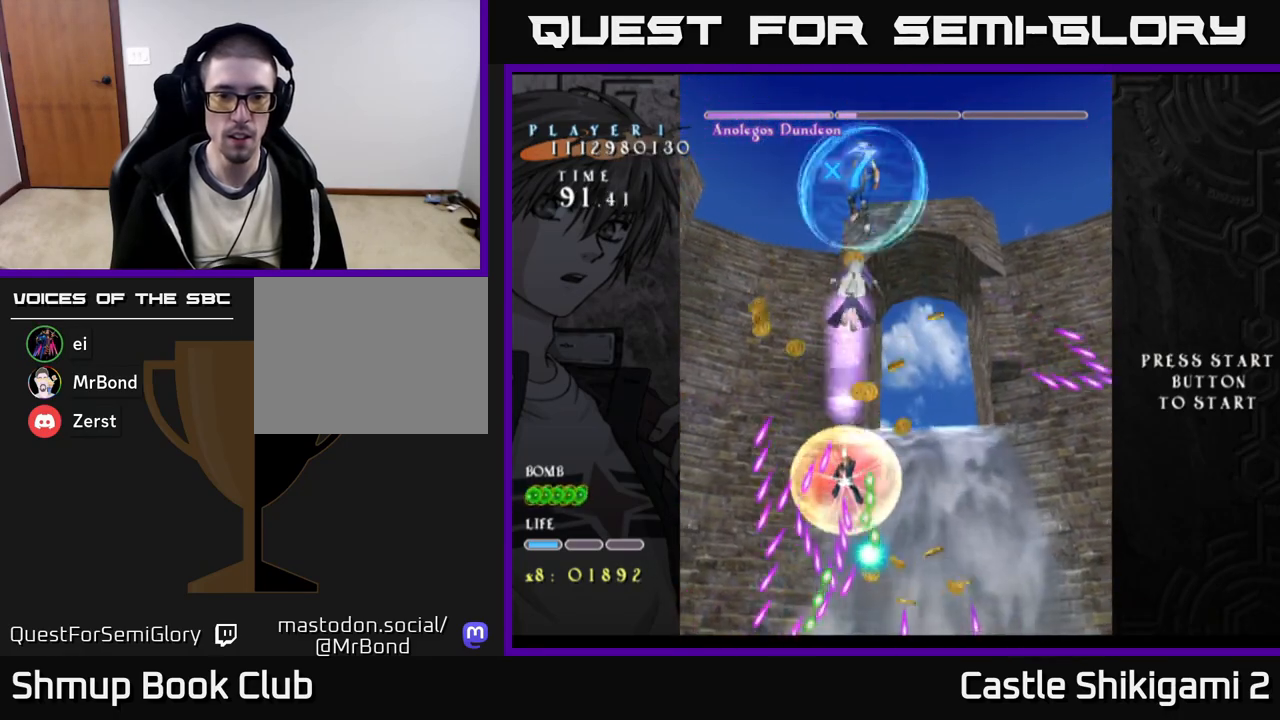
{"buttons": ["X", "DPAD_DOWN", "DPAD_LEFT"], "right_stick": "center", "events": [[50, "DPAD_LEFT", "up"], [350, "DPAD_LEFT", "down"], [367, "DPAD_DOWN", "up"], [433, "DPAD_DOWN", "down"], [467, "DPAD_LEFT", "up"], [500, "DPAD_LEFT", "down"]]}
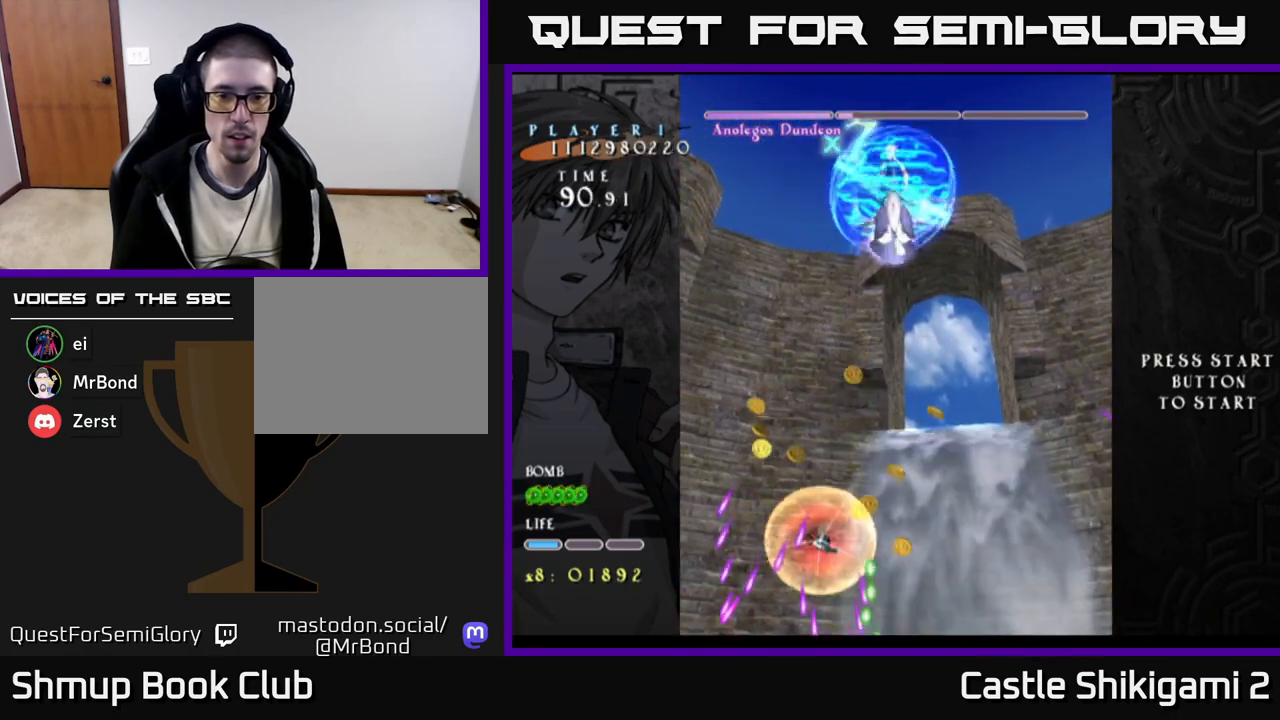
{"buttons": ["X", "DPAD_DOWN", "DPAD_LEFT"], "right_stick": "center", "events": [[183, "DPAD_LEFT", "up"], [500, "DPAD_LEFT", "down"]]}
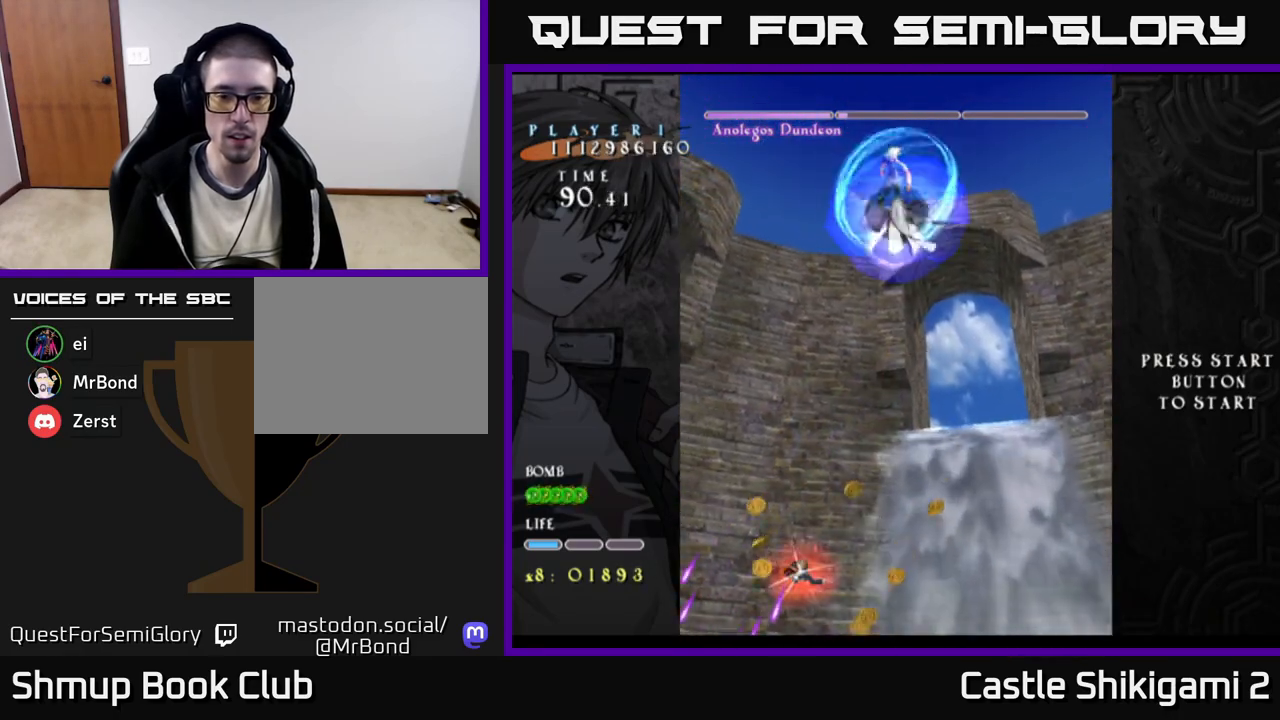
{"buttons": ["X", "DPAD_RIGHT"], "right_stick": "center", "events": [[117, "DPAD_LEFT", "up"], [150, "DPAD_RIGHT", "down"], [183, "DPAD_DOWN", "up"]]}
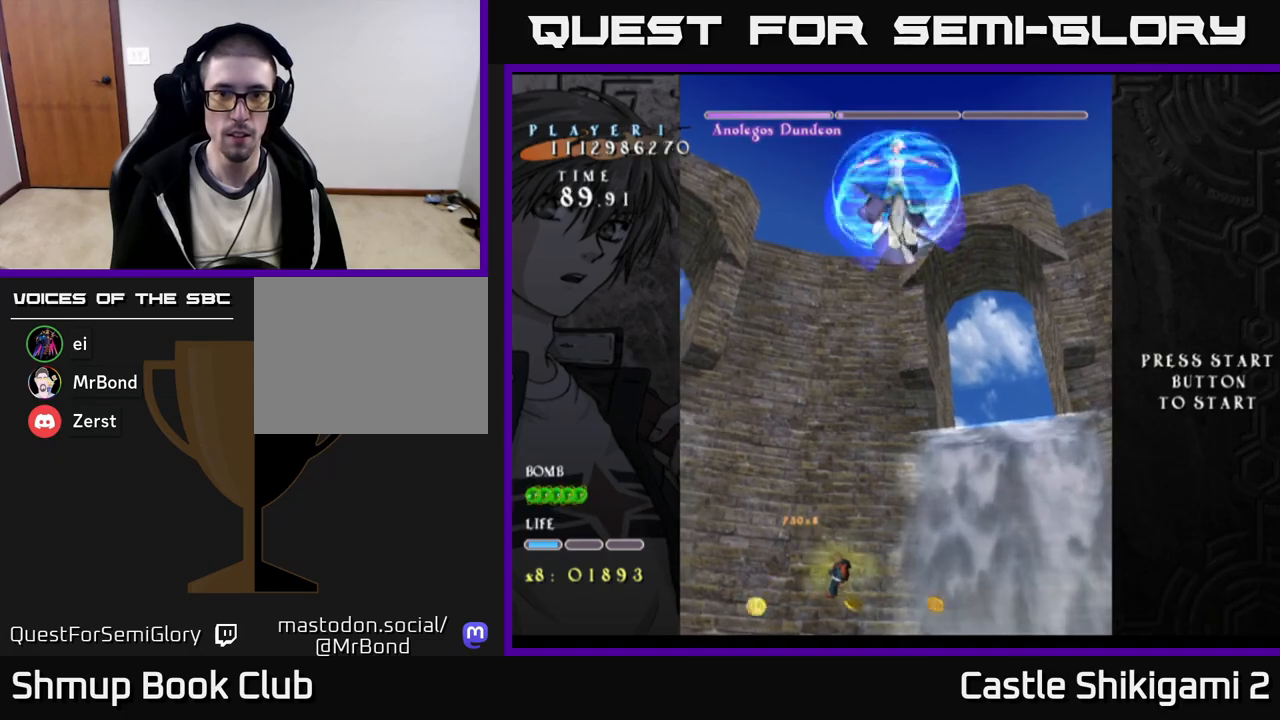
{"buttons": ["X", "DPAD_UP"], "right_stick": "center", "events": [[433, "DPAD_UP", "down"], [467, "DPAD_RIGHT", "up"]]}
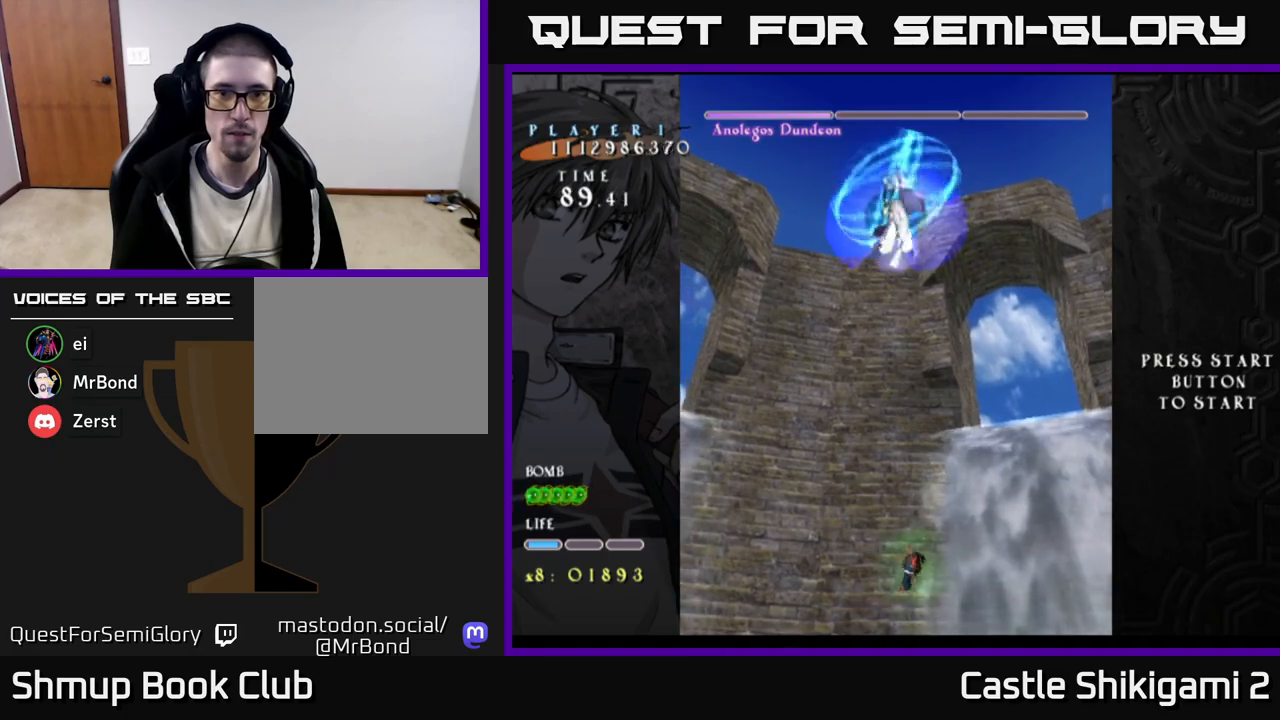
{"buttons": ["X", "DPAD_UP"], "right_stick": "center", "events": []}
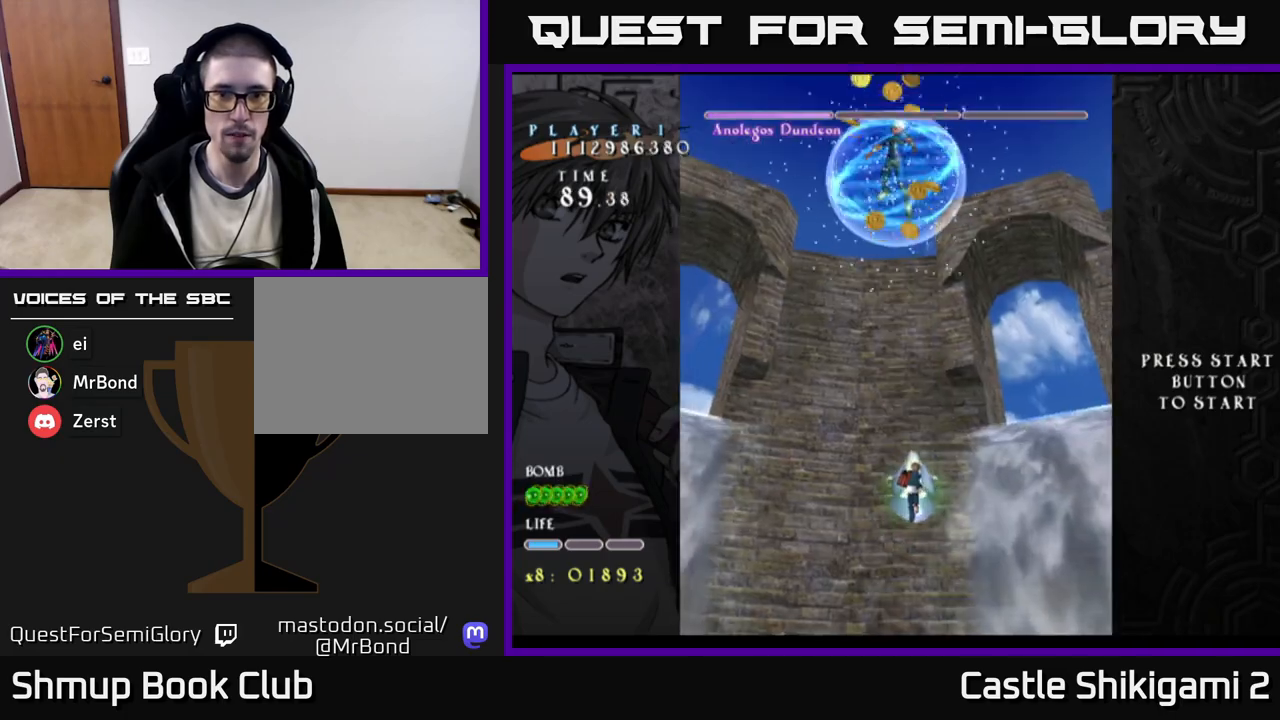
{"buttons": ["B", "DPAD_UP"], "right_stick": "center", "events": [[433, "B", "down"], [433, "X", "up"]]}
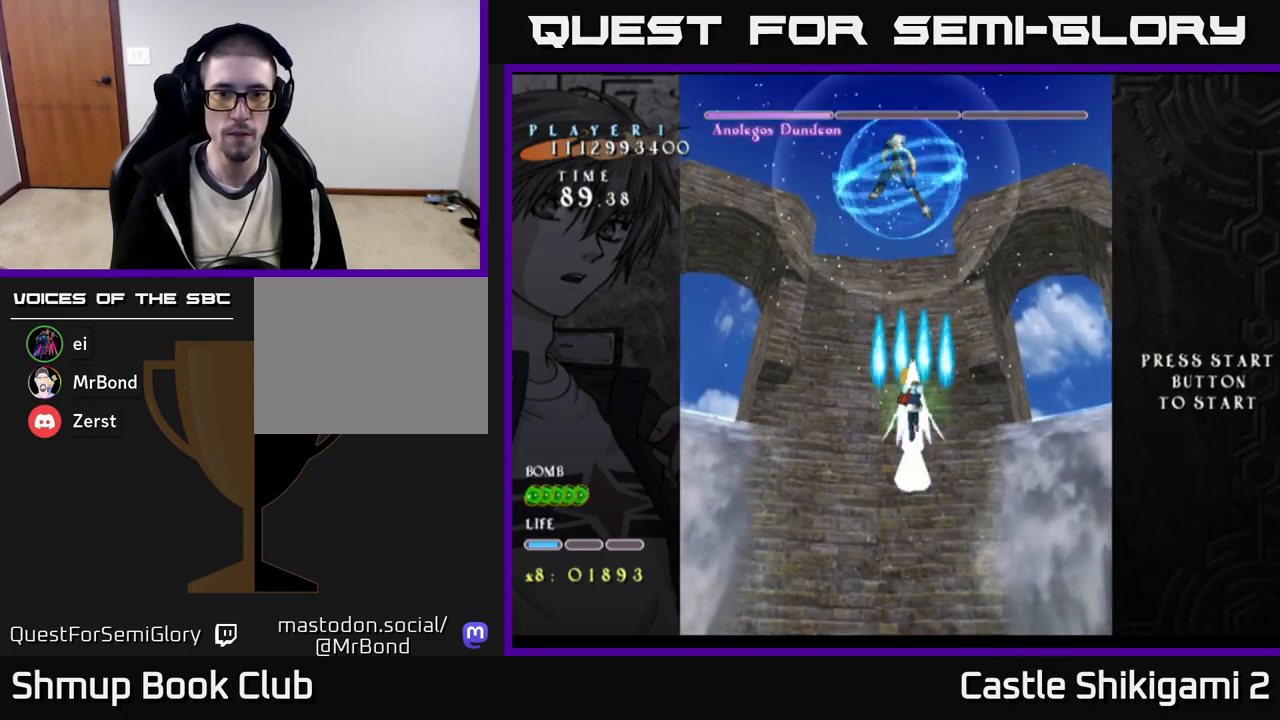
{"buttons": ["B", "DPAD_DOWN"], "right_stick": "center", "events": [[133, "DPAD_UP", "up"], [267, "DPAD_LEFT", "down"], [367, "DPAD_LEFT", "up"], [400, "DPAD_DOWN", "down"]]}
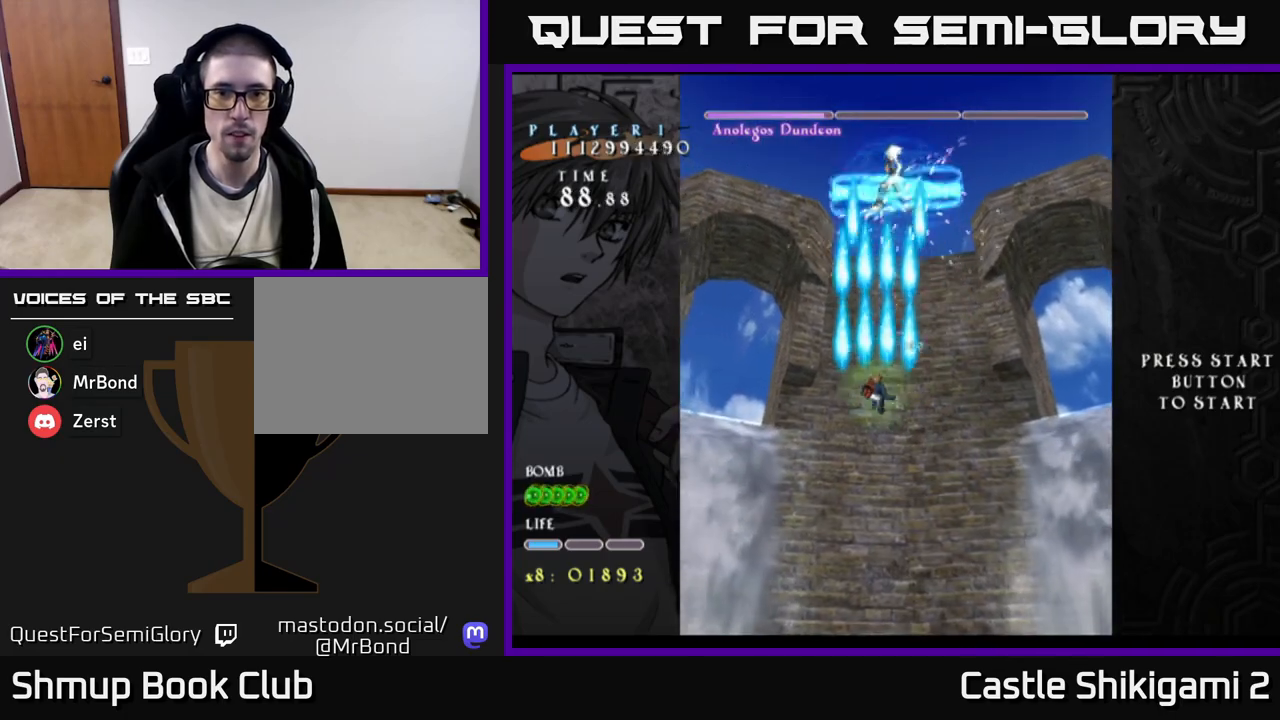
{"buttons": ["B"], "right_stick": "center", "events": [[17, "DPAD_DOWN", "up"], [200, "DPAD_RIGHT", "down"], [250, "DPAD_DOWN", "down"], [267, "DPAD_RIGHT", "up"], [433, "DPAD_DOWN", "up"]]}
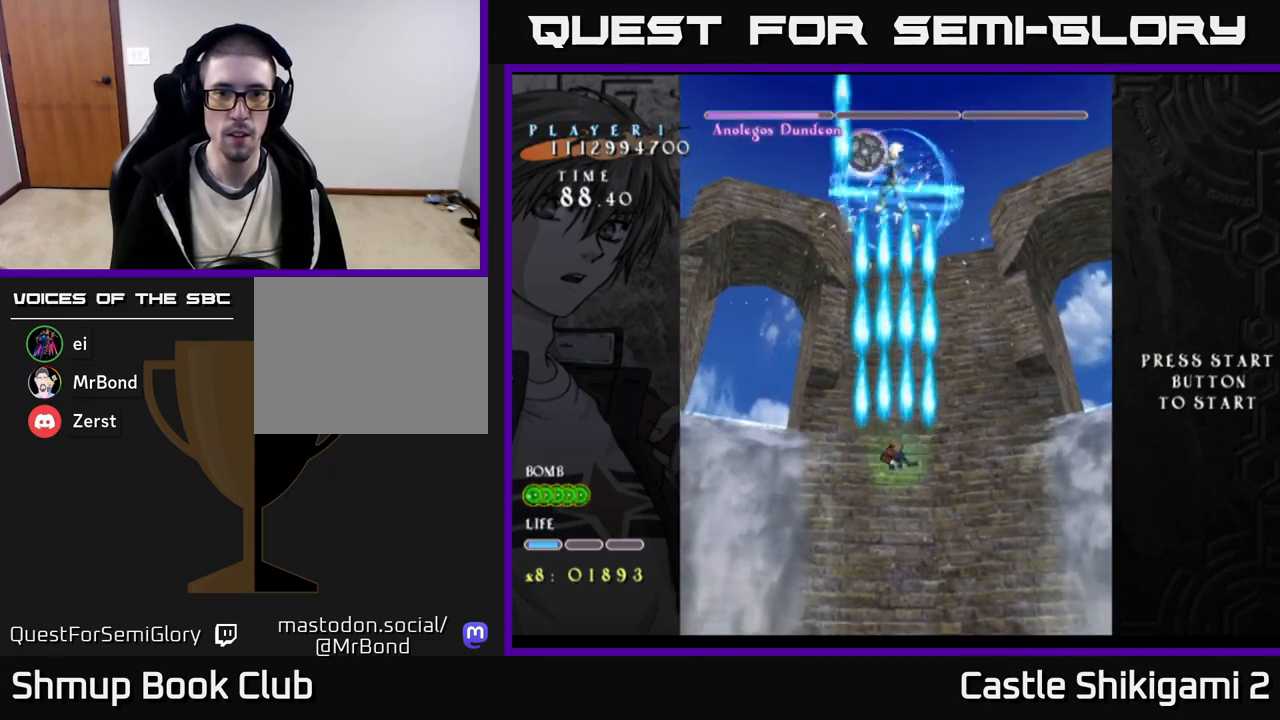
{"buttons": ["B"], "right_stick": "center", "events": []}
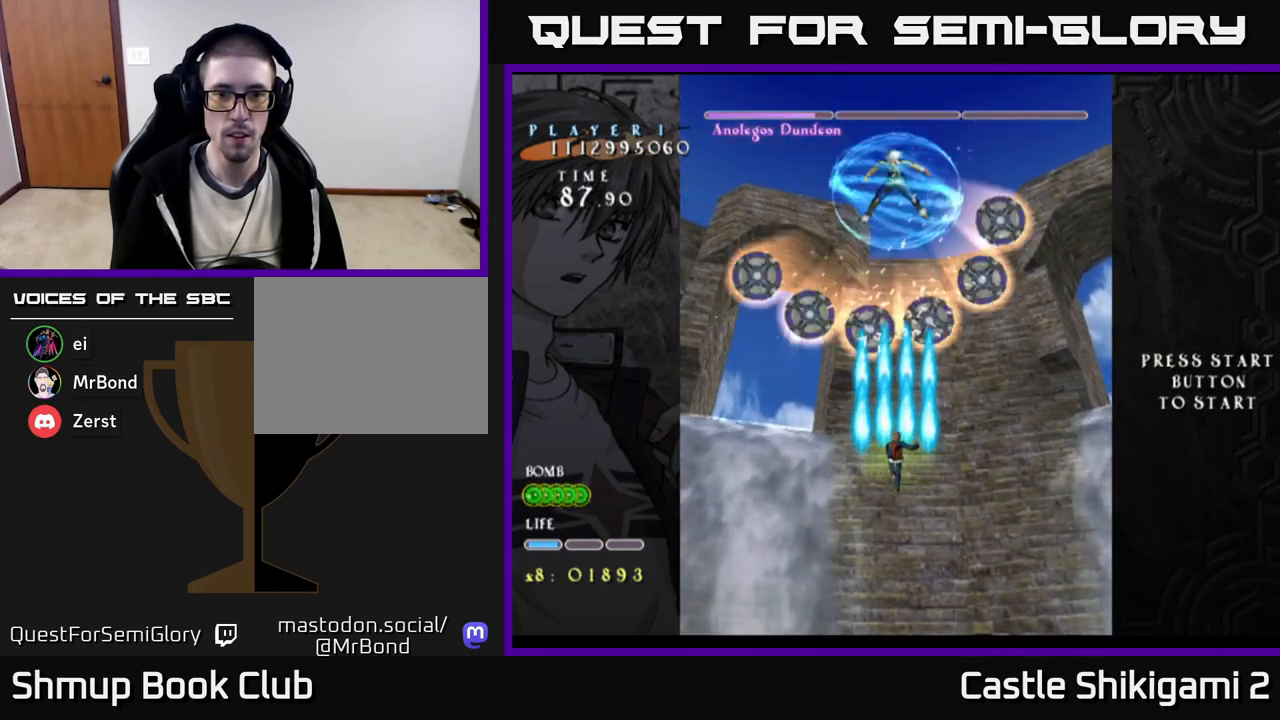
{"buttons": ["B"], "right_stick": "center", "events": [[100, "DPAD_DOWN", "down"], [450, "DPAD_DOWN", "up"], [450, "DPAD_RIGHT", "down"], [483, "DPAD_RIGHT", "up"]]}
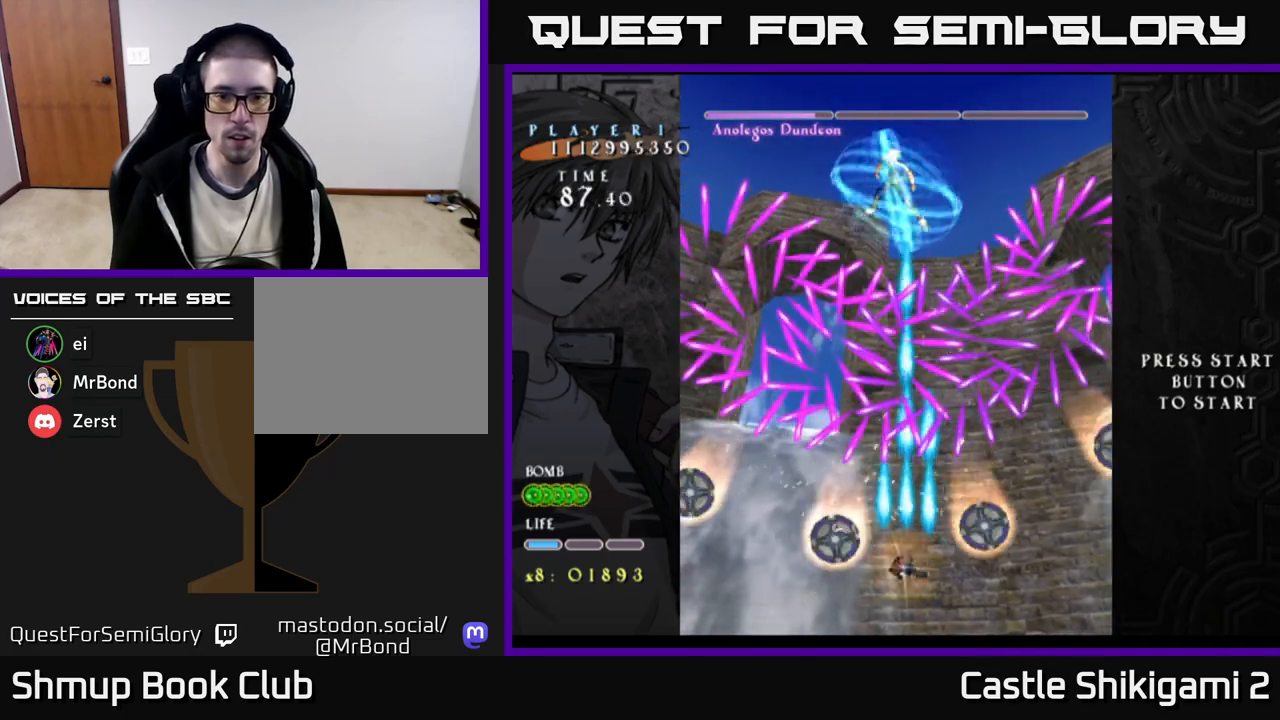
{"buttons": ["B"], "right_stick": "center", "events": []}
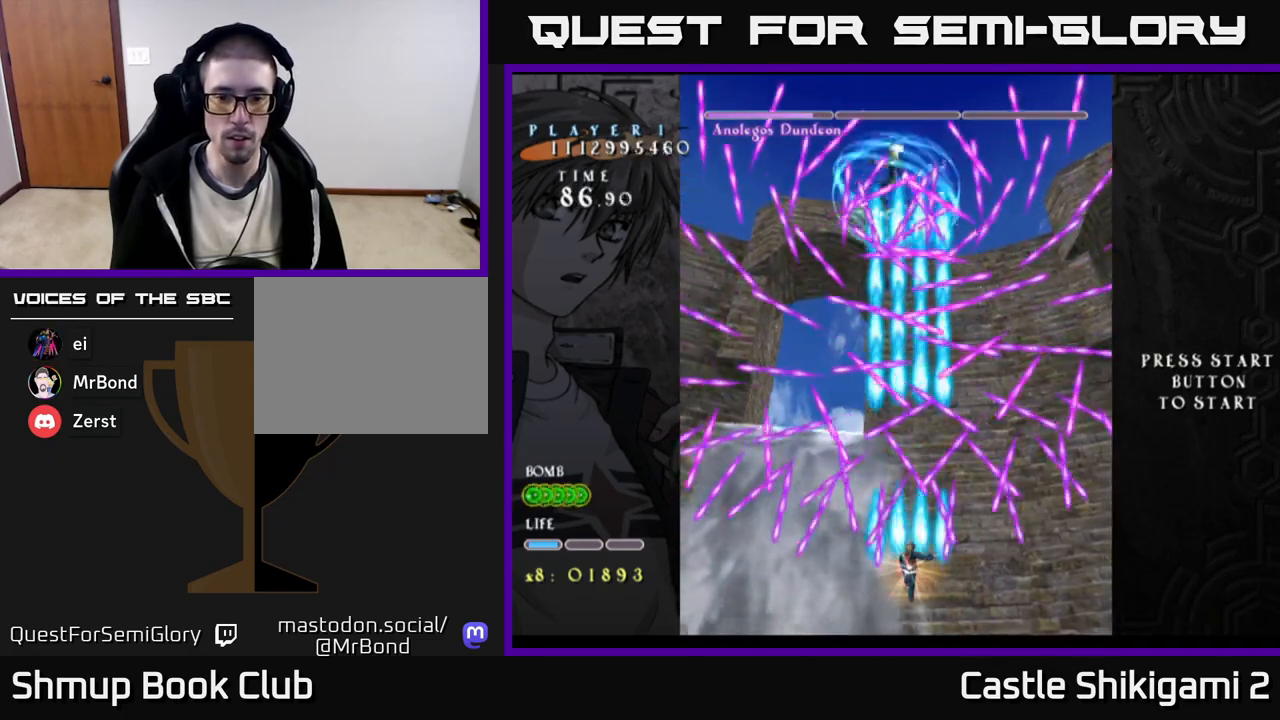
{"buttons": ["B"], "right_stick": "center", "events": []}
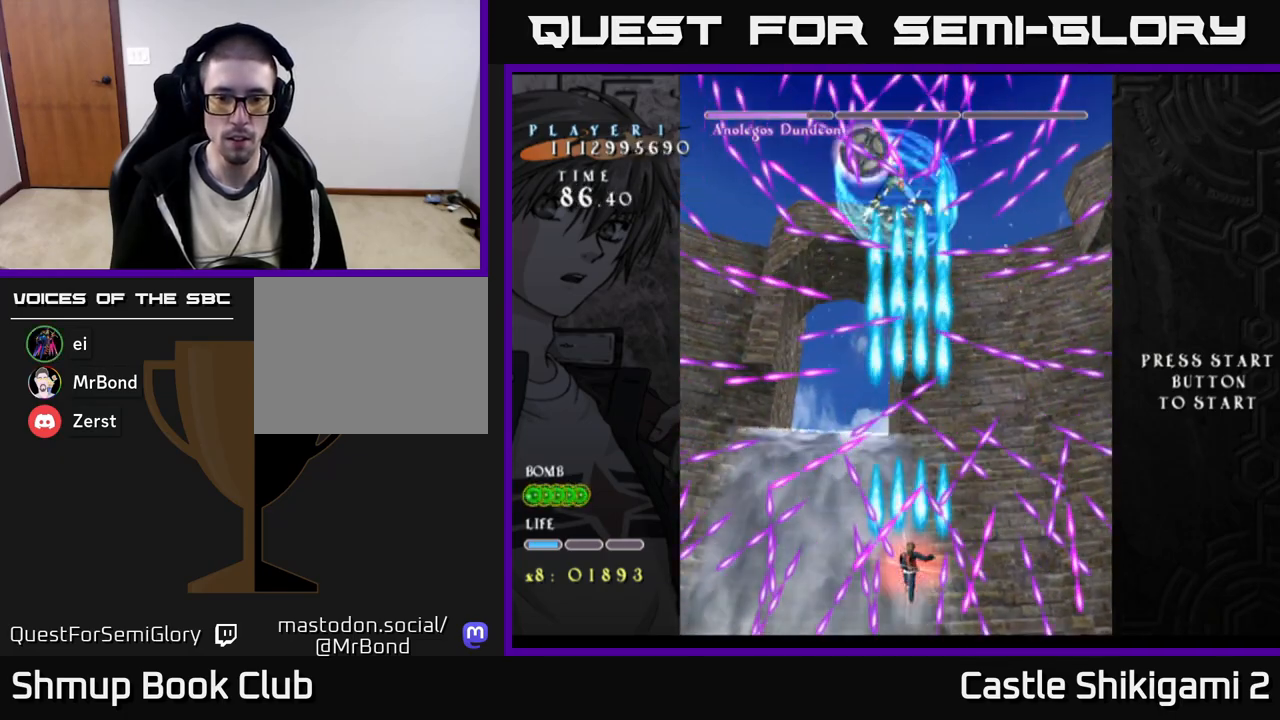
{"buttons": ["B"], "right_stick": "center", "events": [[183, "DPAD_UP", "down"], [300, "DPAD_UP", "up"], [333, "A", "down"], [367, "DPAD_UP", "down"], [467, "DPAD_UP", "up"], [500, "A", "up"]]}
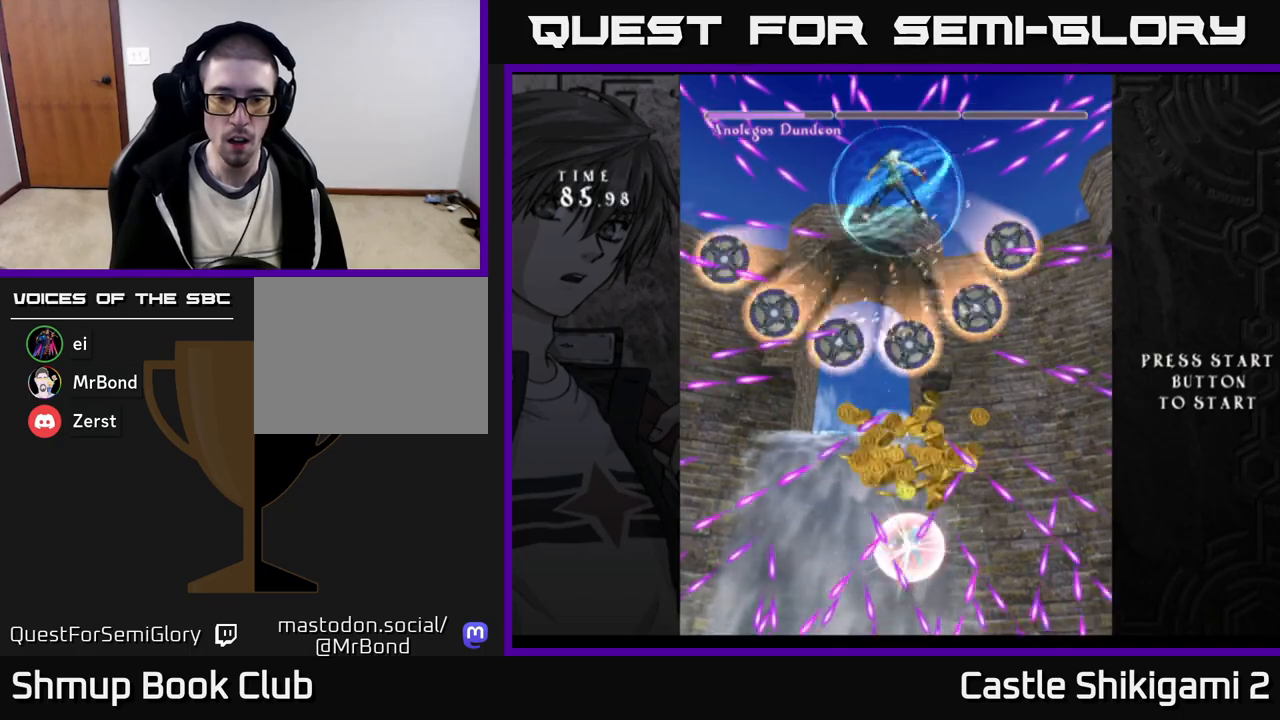
{"buttons": ["B"], "right_stick": "center", "events": []}
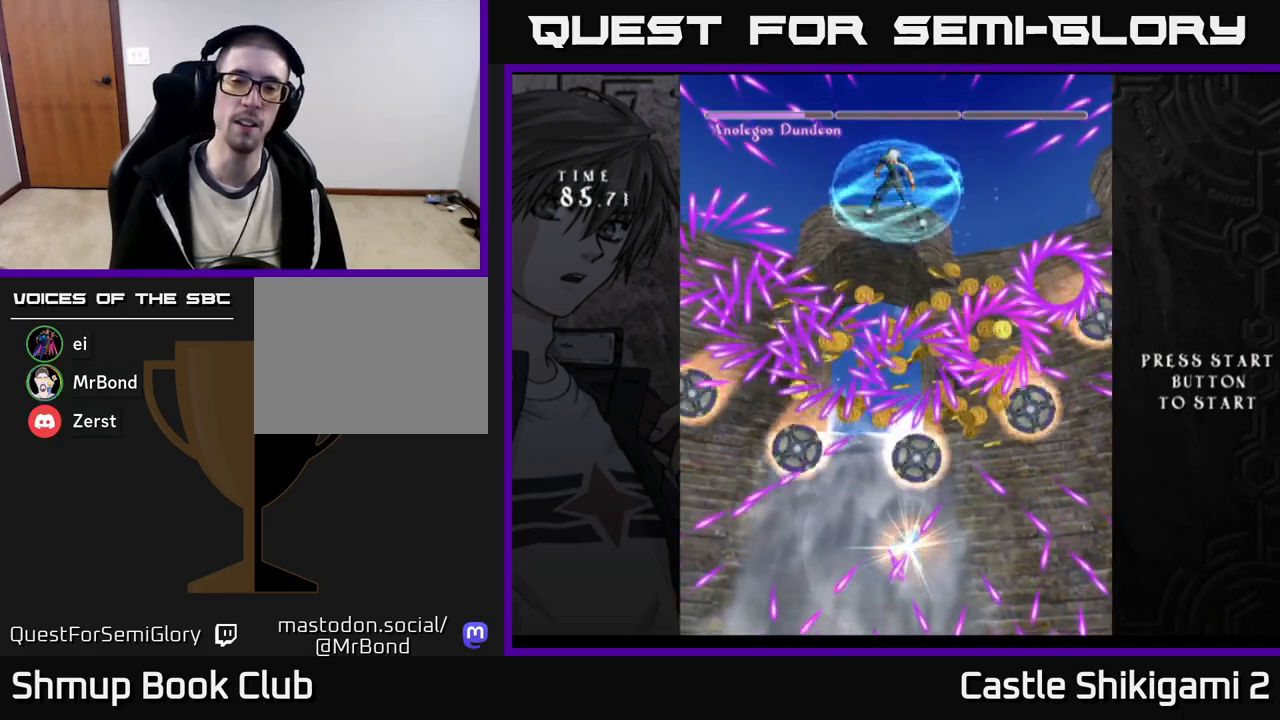
{"buttons": [], "right_stick": "center", "events": [[83, "B", "up"], [100, "B", "down"], [117, "B", "up"]]}